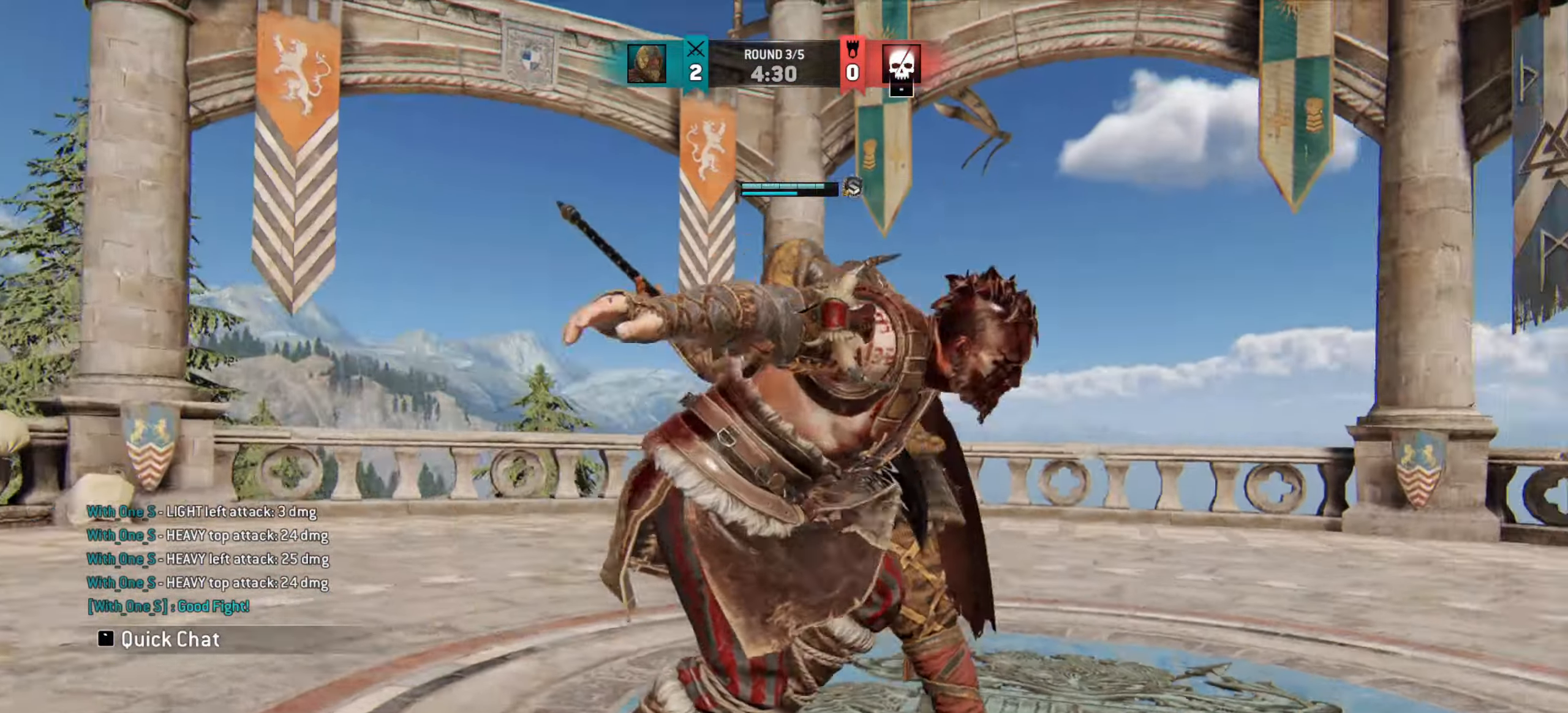
Gameplay with keyboard and mouse; each line is a JSON object with the keys and mouse buttons held at the frame after it. "events" lists presses ("down") and releases ("up") of "a", "ctrl", "d", "e", "q", "s", "shift", "space", "w", "mouse_left", "mouse_wheel", "mouse_right", "mouse_mb4" and "mouse_mb5" between this image and that frame as [ms after this image, input, new state], when the widget could be followed in between. "mouse_left", "mouse_wheel", "mouse_right", "mouse_mb4", "mouse_mb5" = the "left", "wheel", "right", "mb4", "mb5" buttons of the "mouse" list. No other keys are recorded. "wheel" means that the mouse wheel is clicked or scrolled. Mouse movement is not recorded.
{"keys": [], "mouse": [], "events": []}
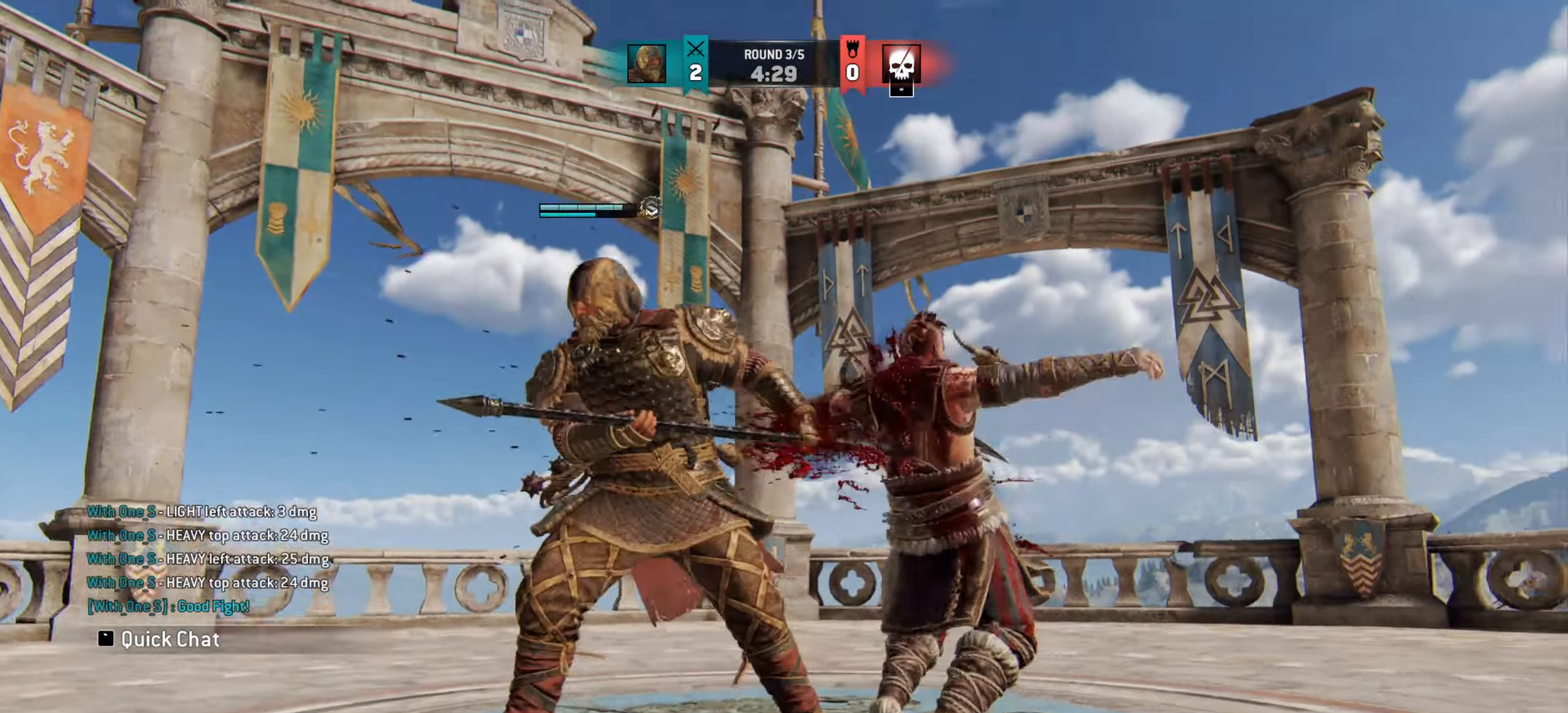
{"keys": [], "mouse": [], "events": []}
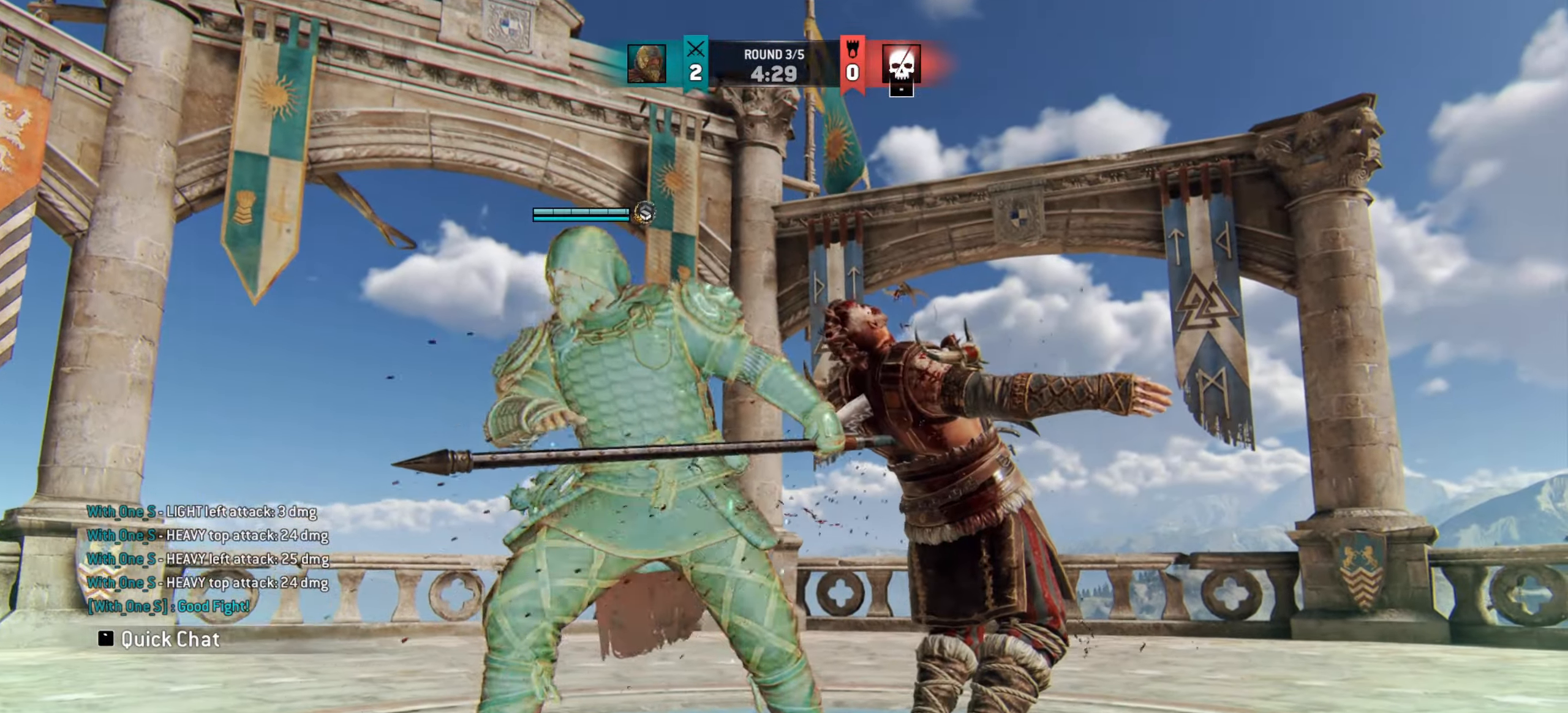
{"keys": [], "mouse": [], "events": []}
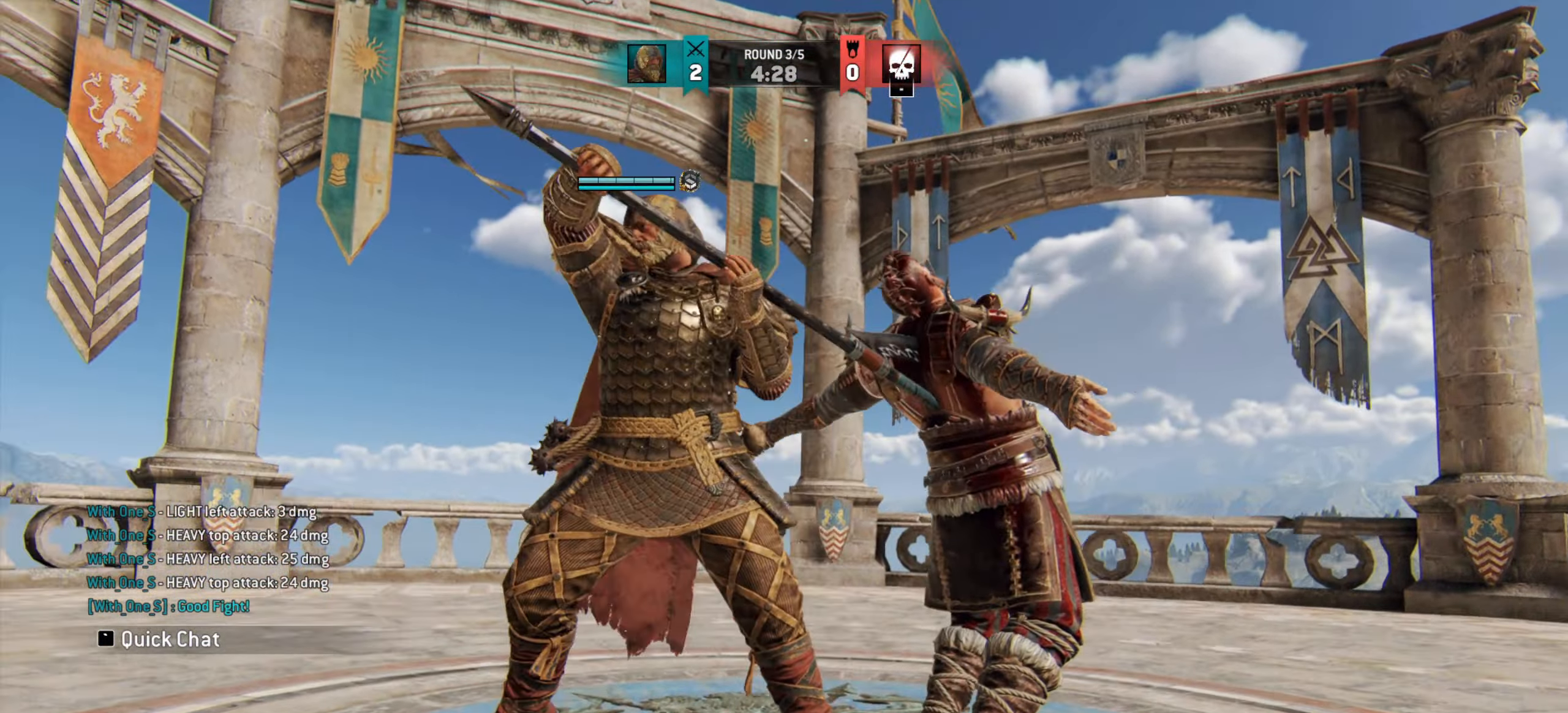
{"keys": [], "mouse": [], "events": []}
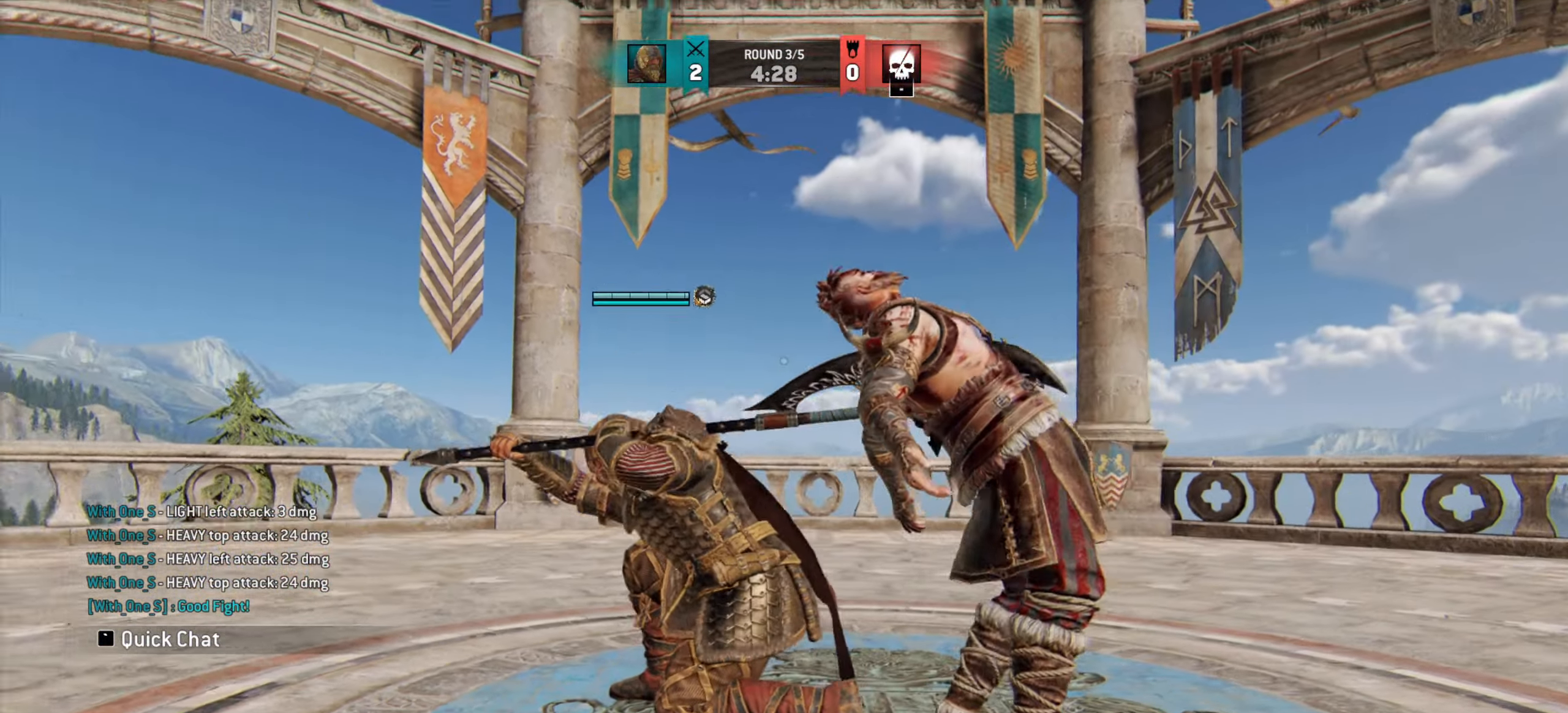
{"keys": [], "mouse": [], "events": []}
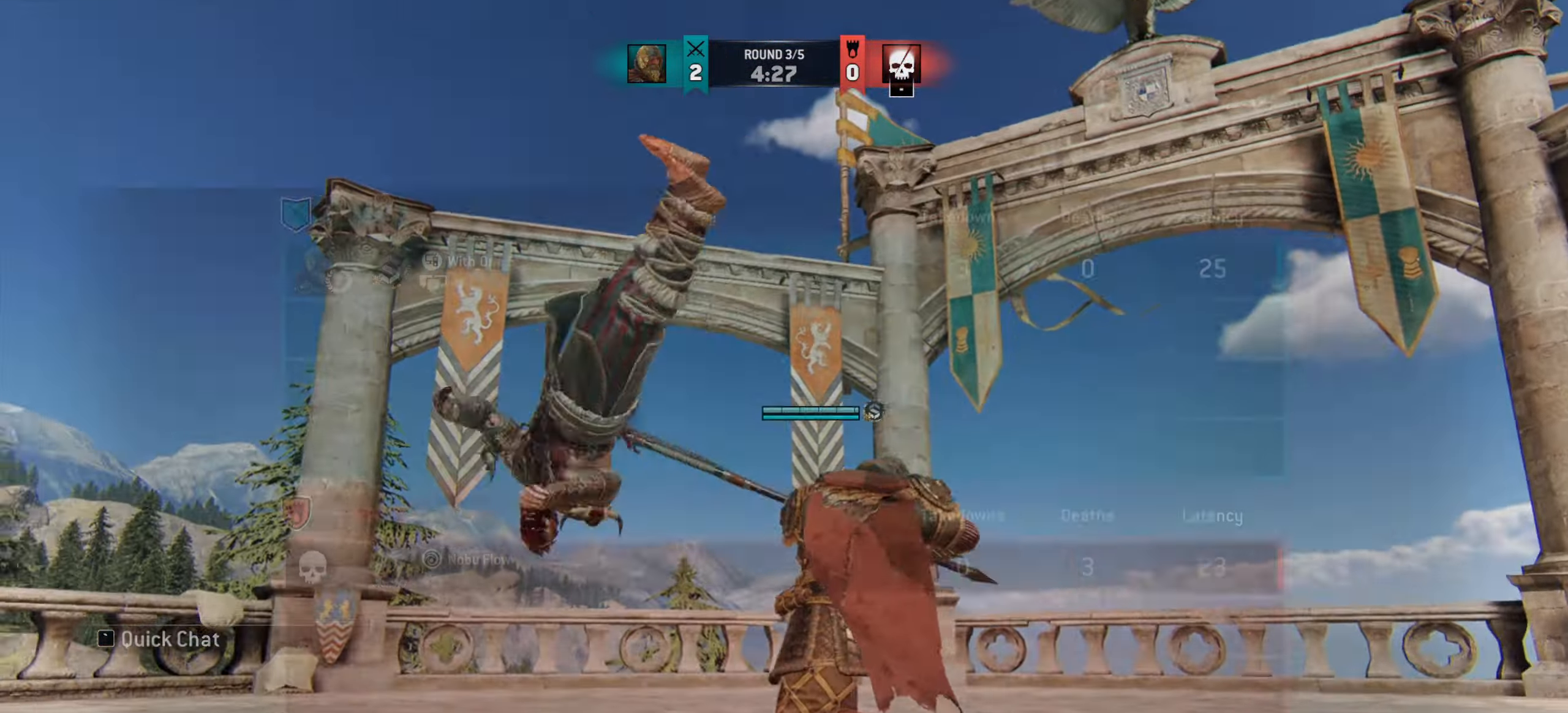
{"keys": [], "mouse": [], "events": []}
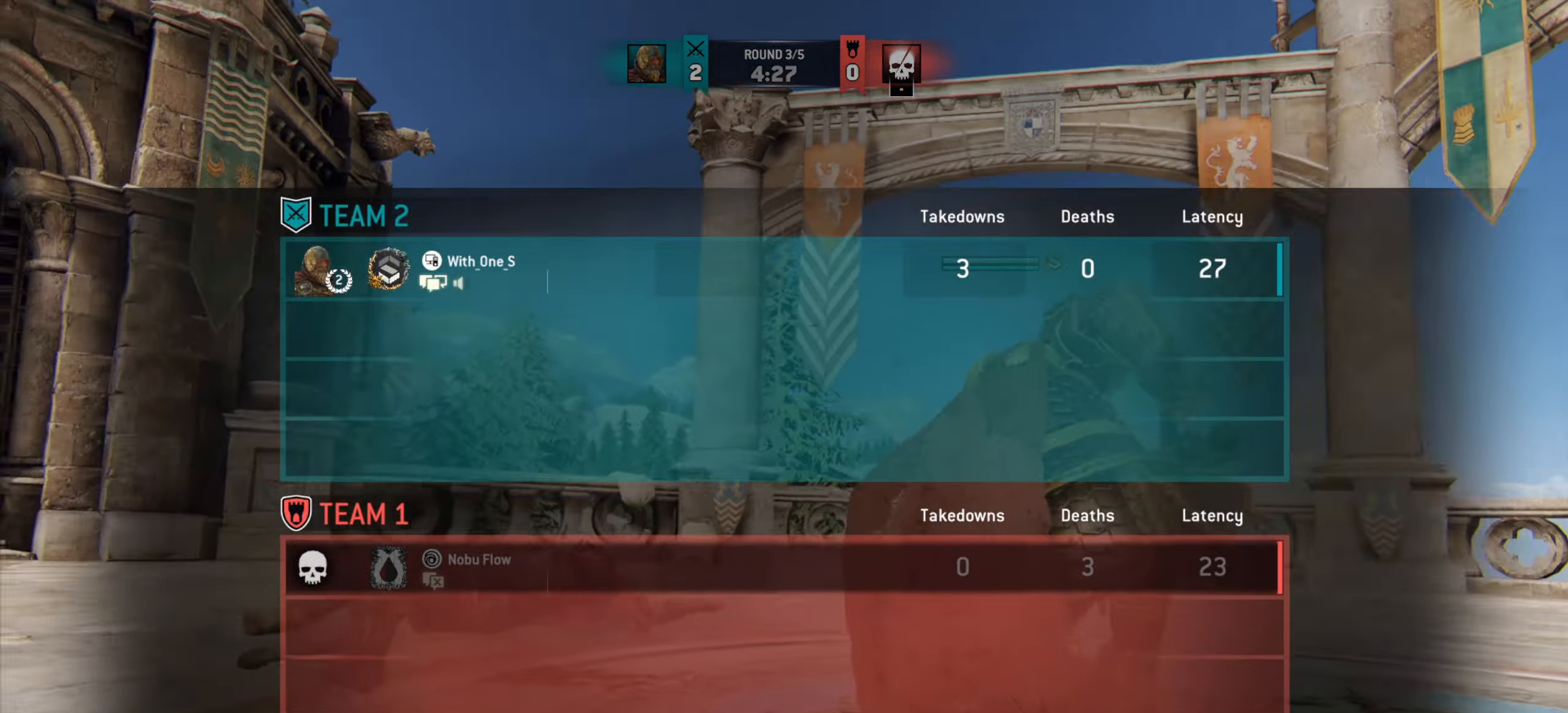
{"keys": [], "mouse": [], "events": []}
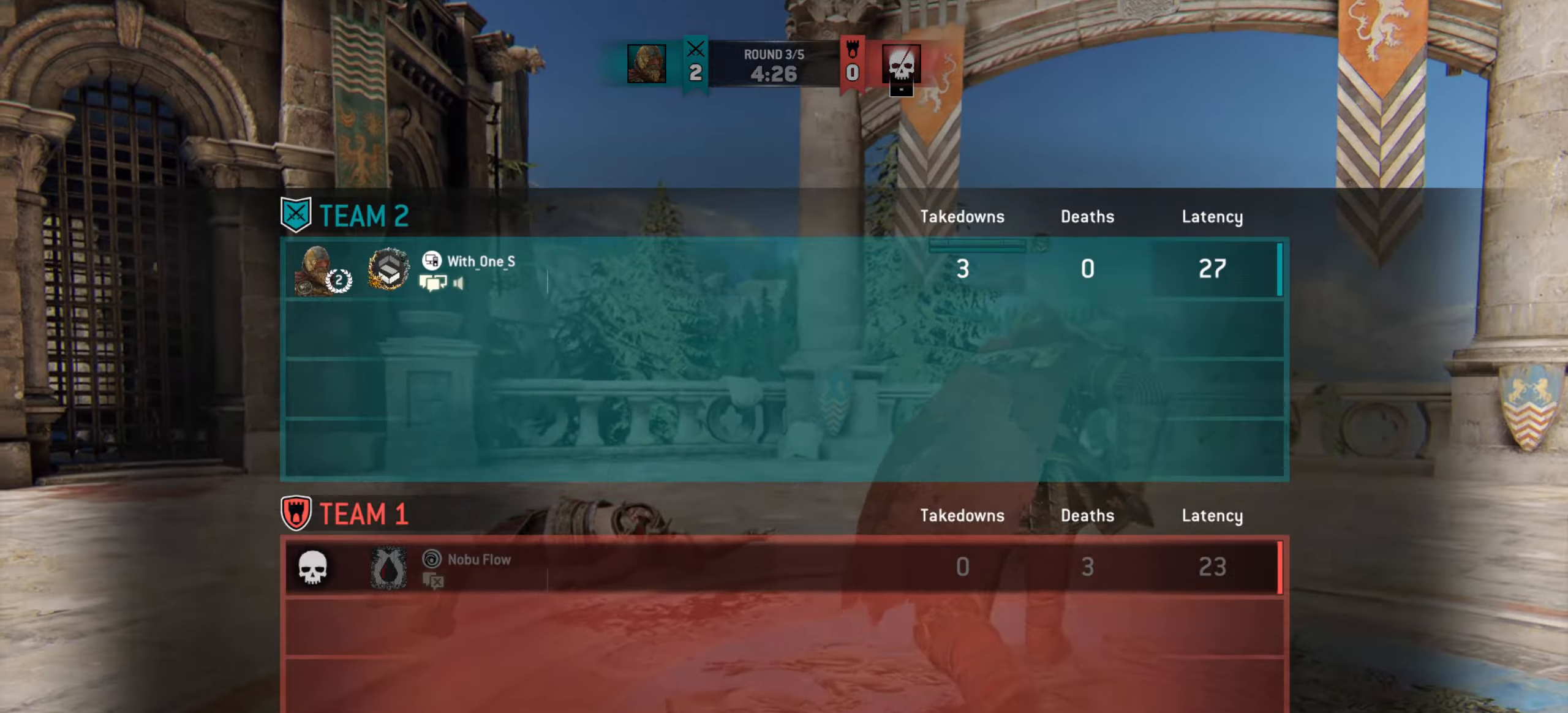
{"keys": ["w"], "mouse": [], "events": [[50, "w", "down"]]}
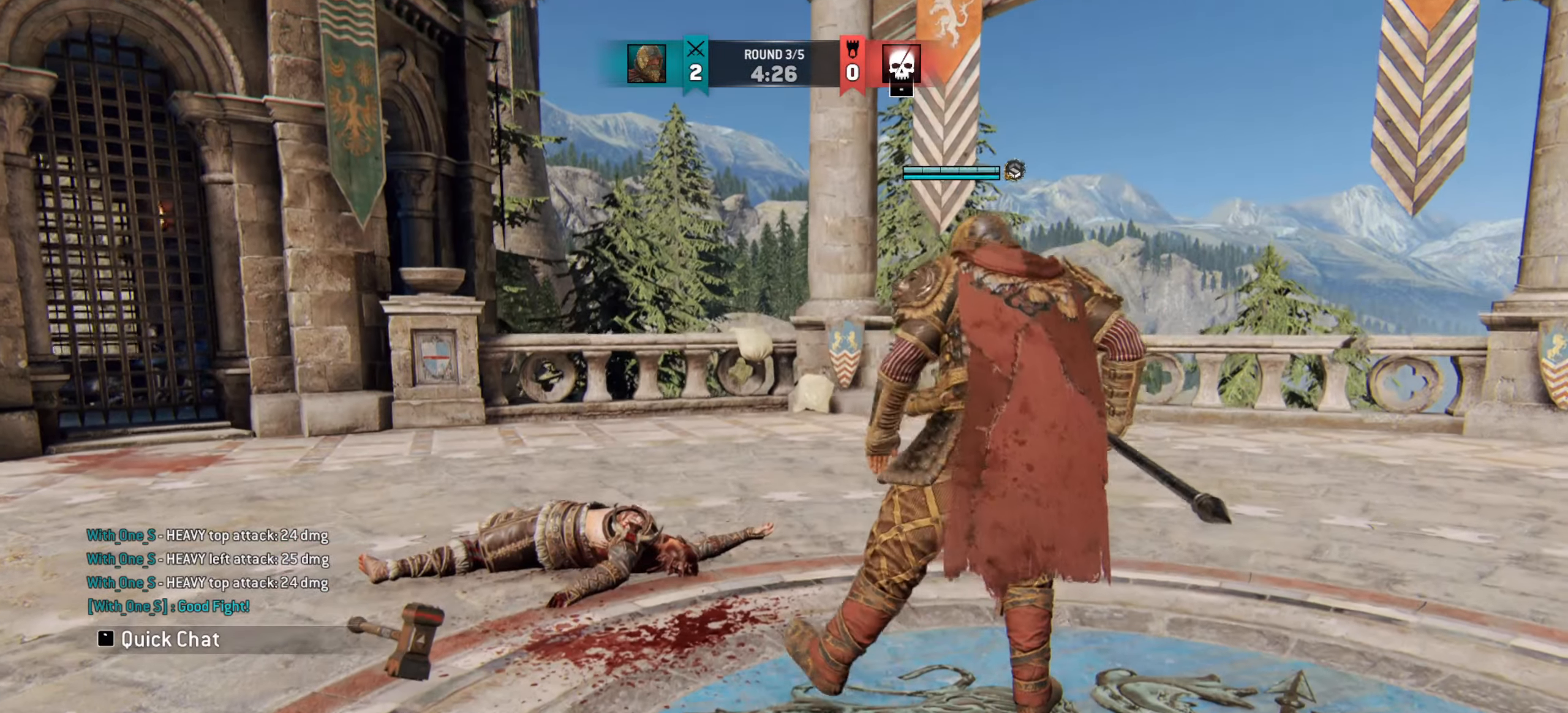
{"keys": ["d", "w"], "mouse": [], "events": [[100, "d", "down"]]}
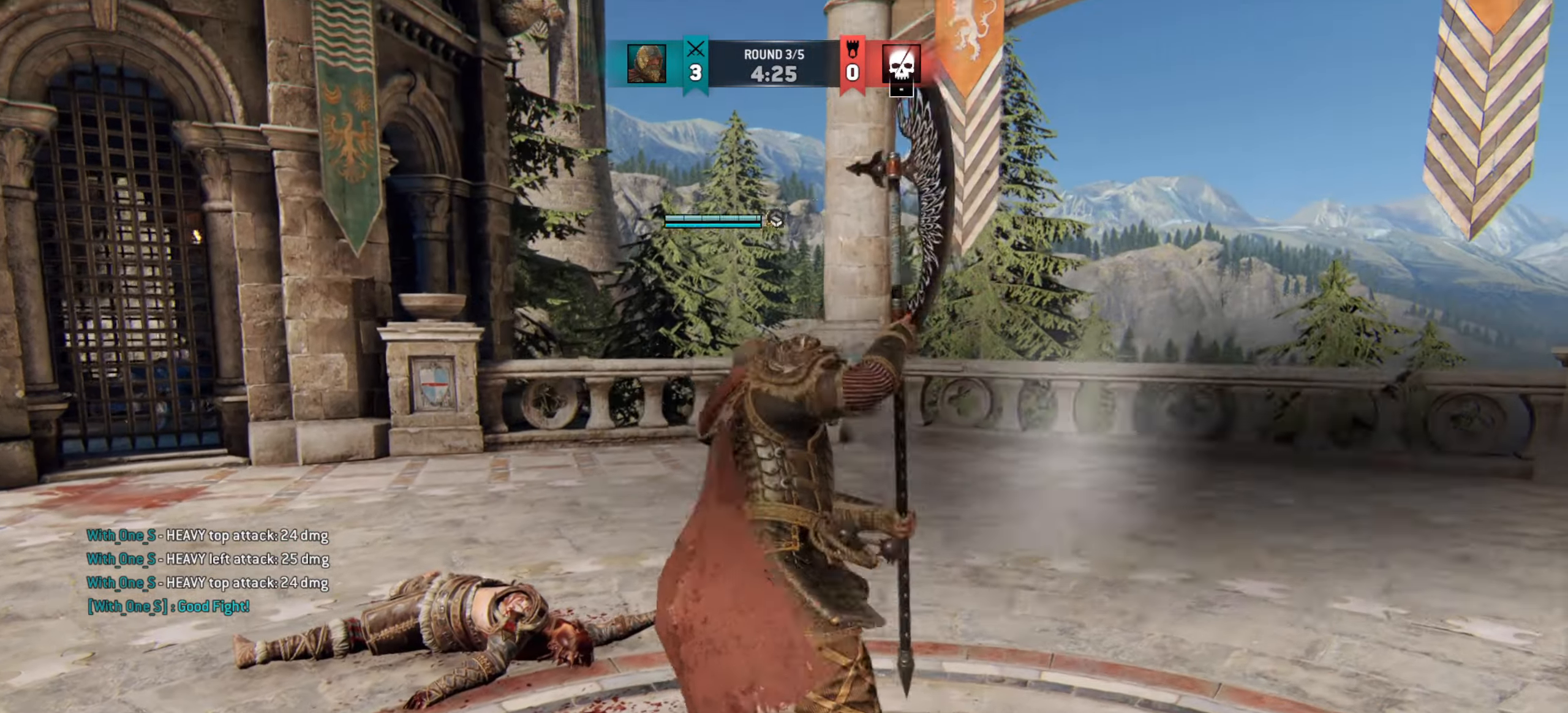
{"keys": ["d", "w"], "mouse": [], "events": []}
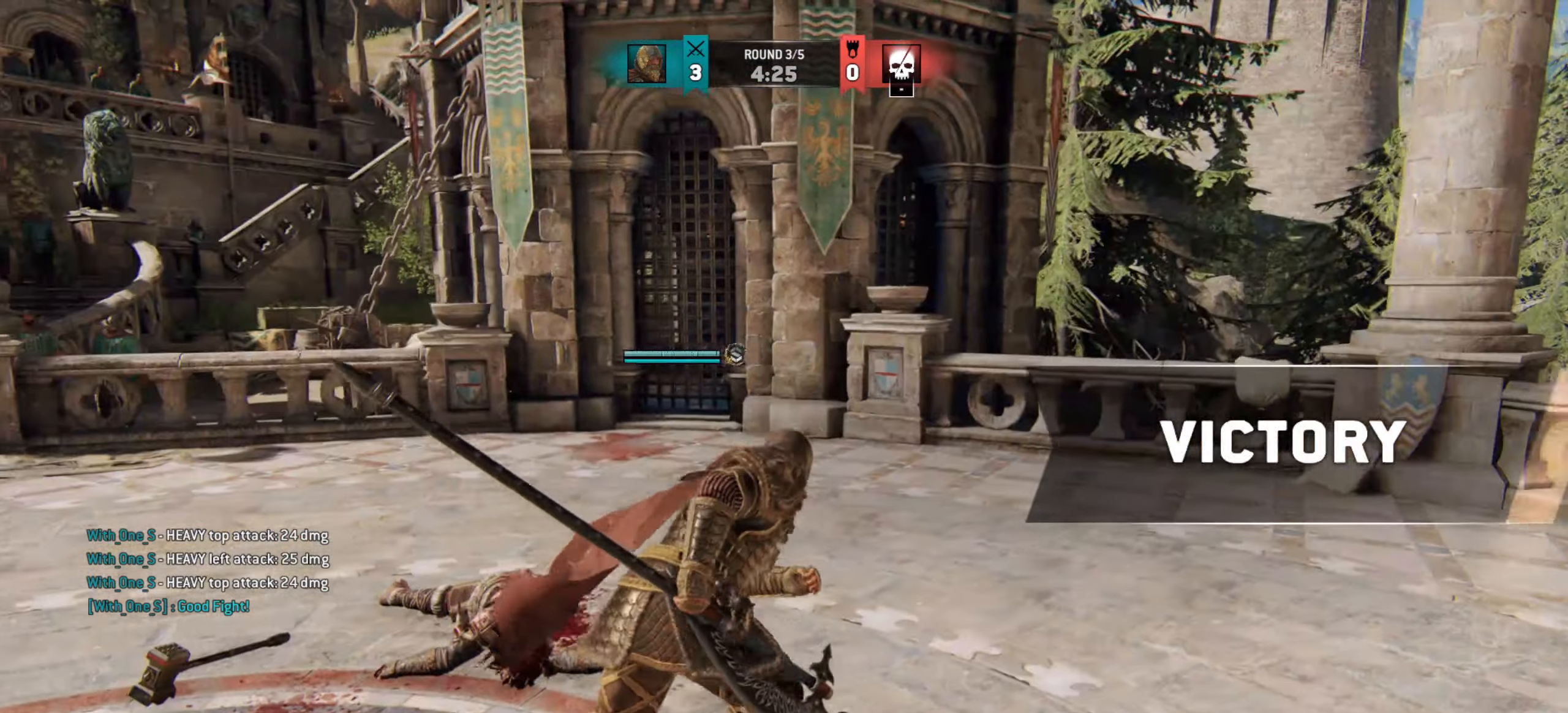
{"keys": ["d"], "mouse": [], "events": [[50, "w", "up"]]}
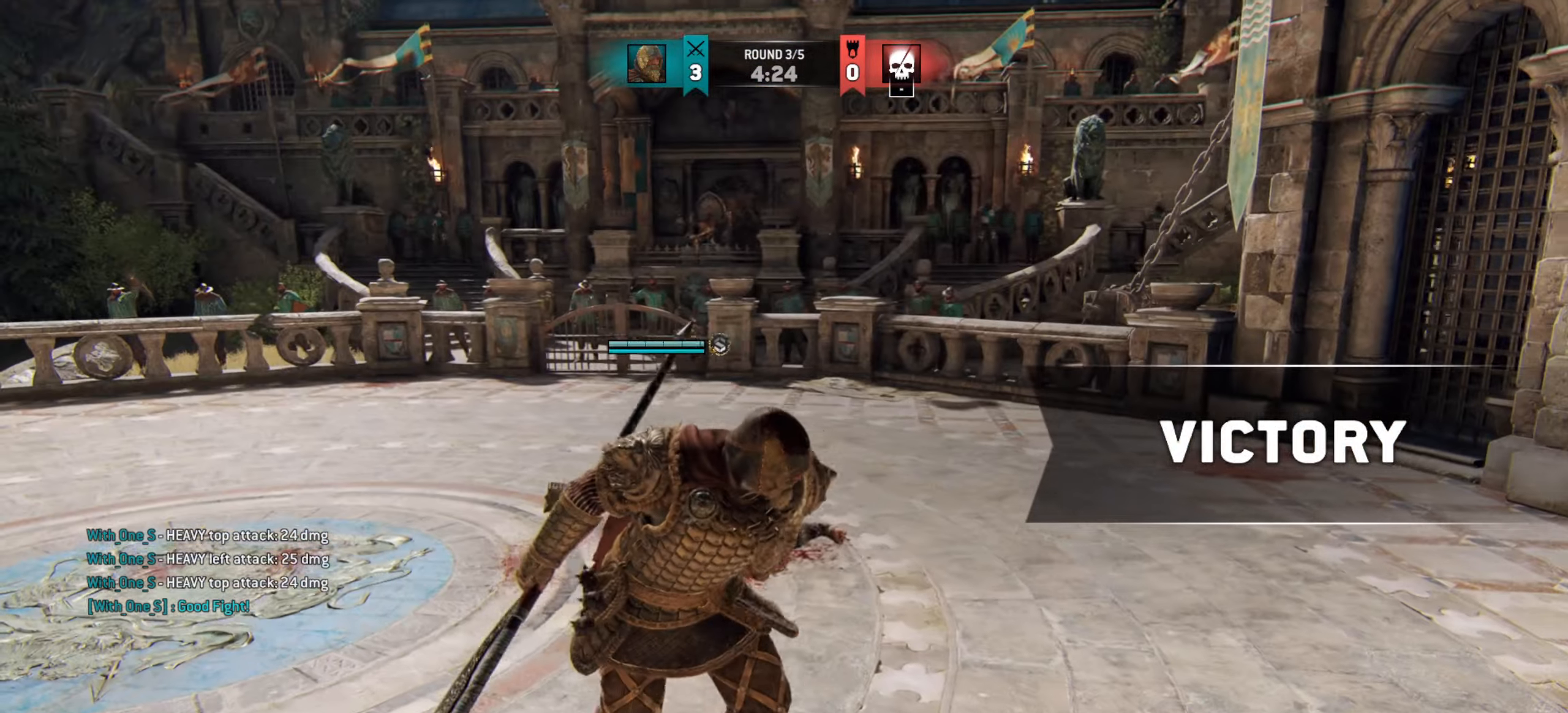
{"keys": [], "mouse": [], "events": [[67, "w", "down"], [451, "d", "up"], [451, "w", "up"]]}
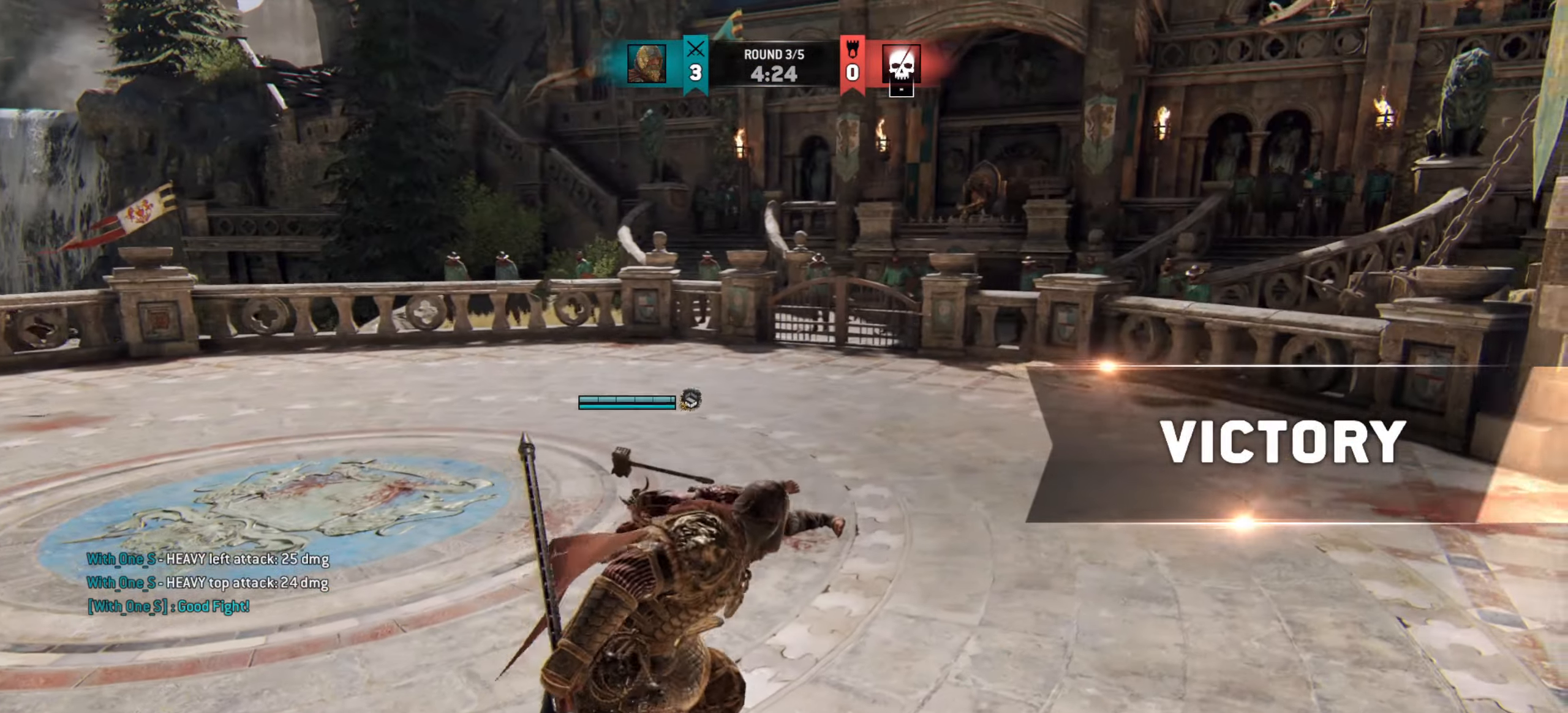
{"keys": ["a"], "mouse": [], "events": [[233, "a", "down"]]}
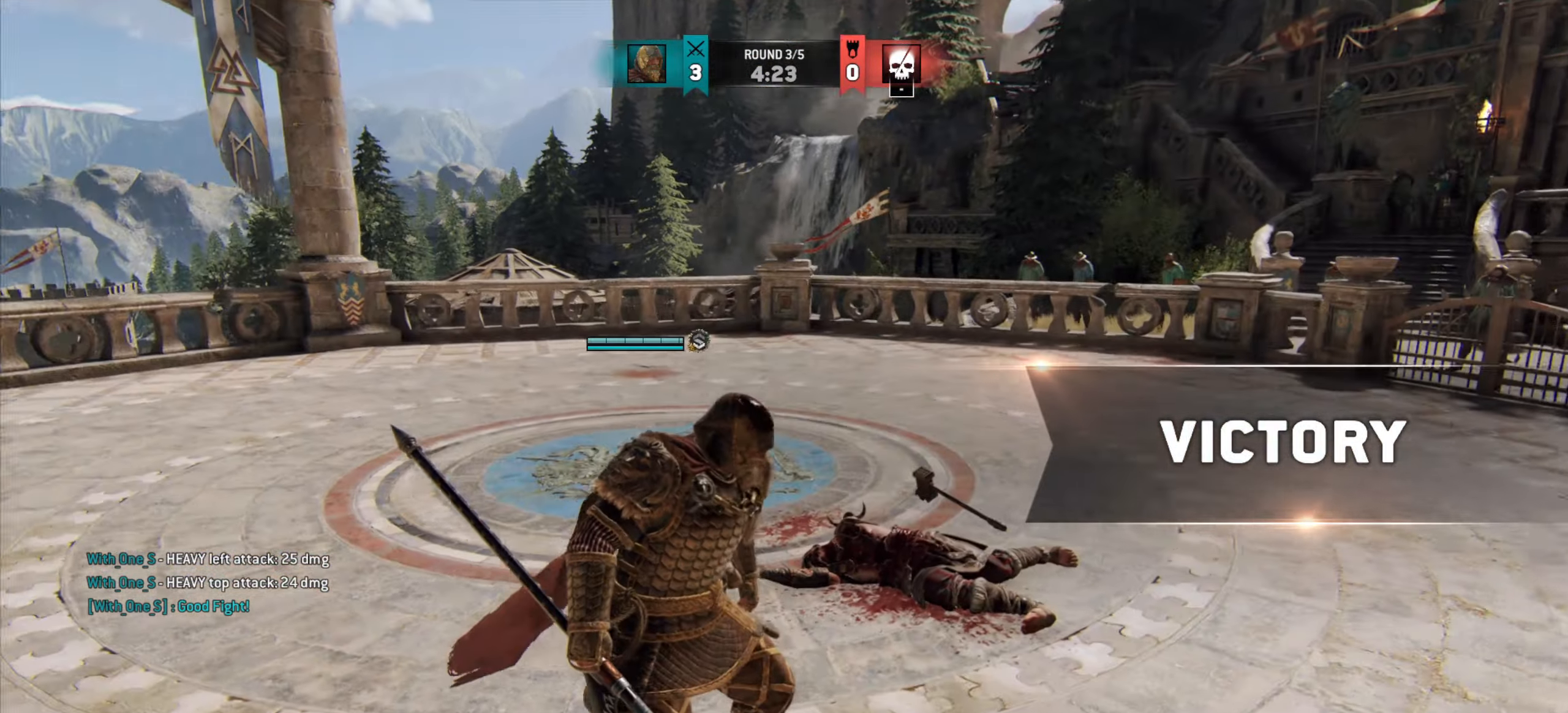
{"keys": ["a"], "mouse": [], "events": [[150, "w", "down"], [417, "w", "up"]]}
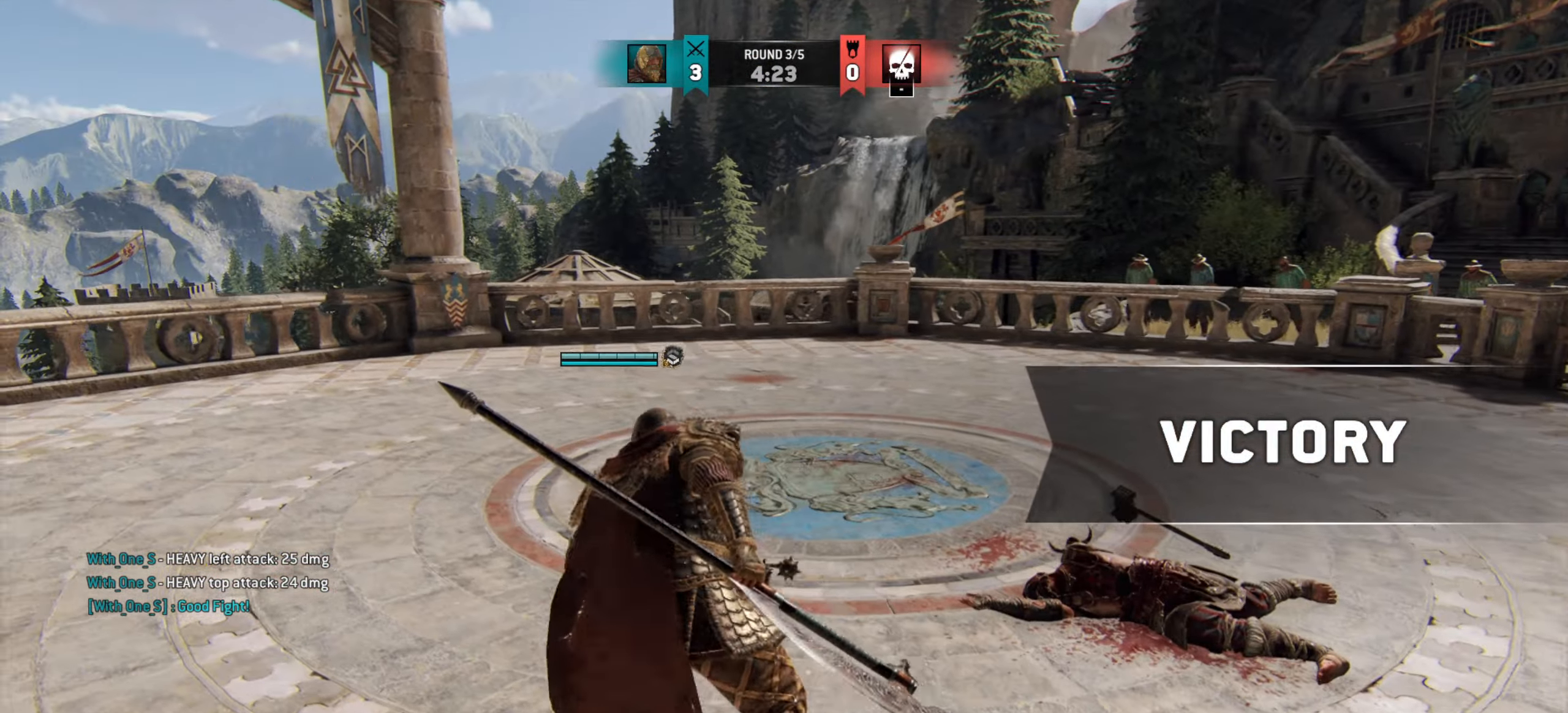
{"keys": ["d"], "mouse": [], "events": [[233, "a", "up"], [250, "s", "down"], [417, "d", "down"], [450, "s", "up"]]}
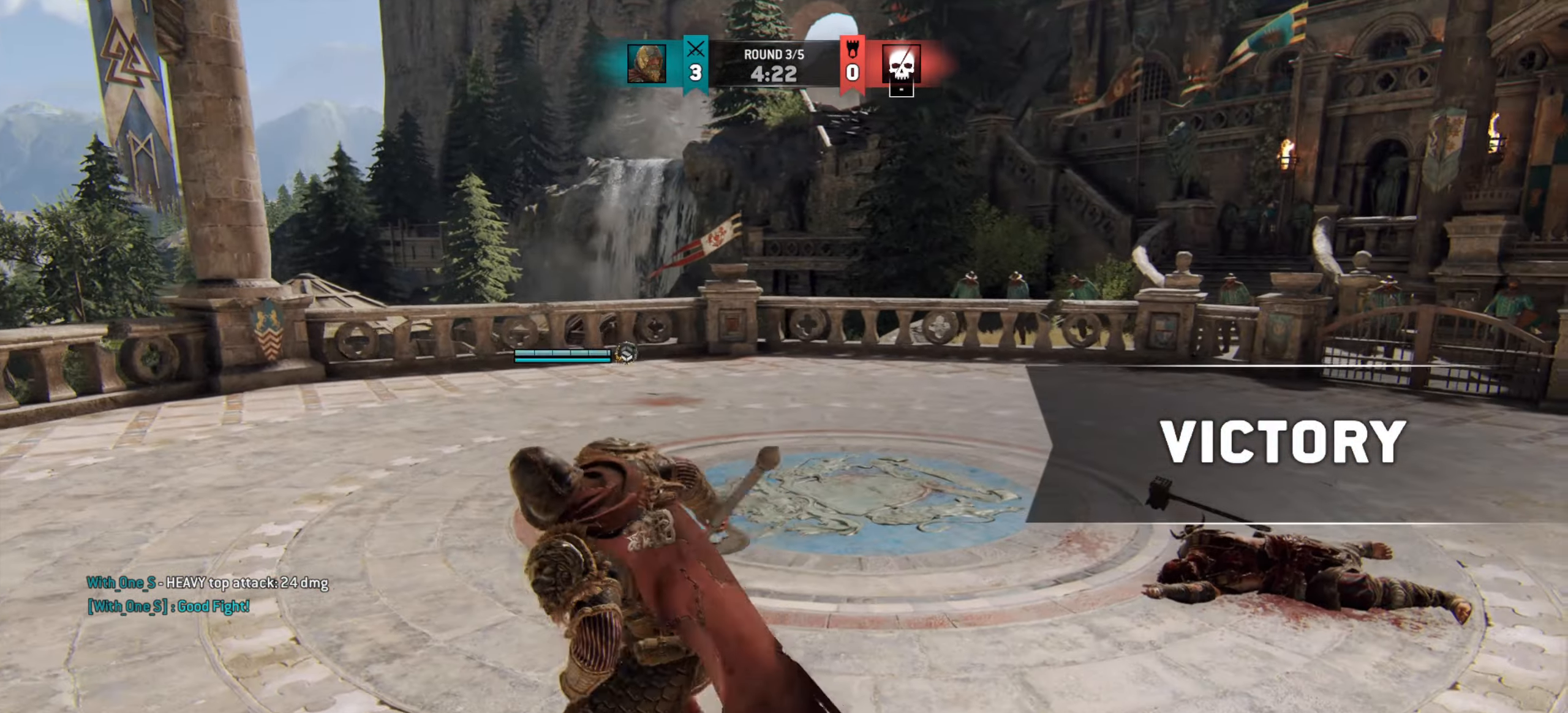
{"keys": ["w"], "mouse": [], "events": [[84, "w", "down"], [200, "d", "up"]]}
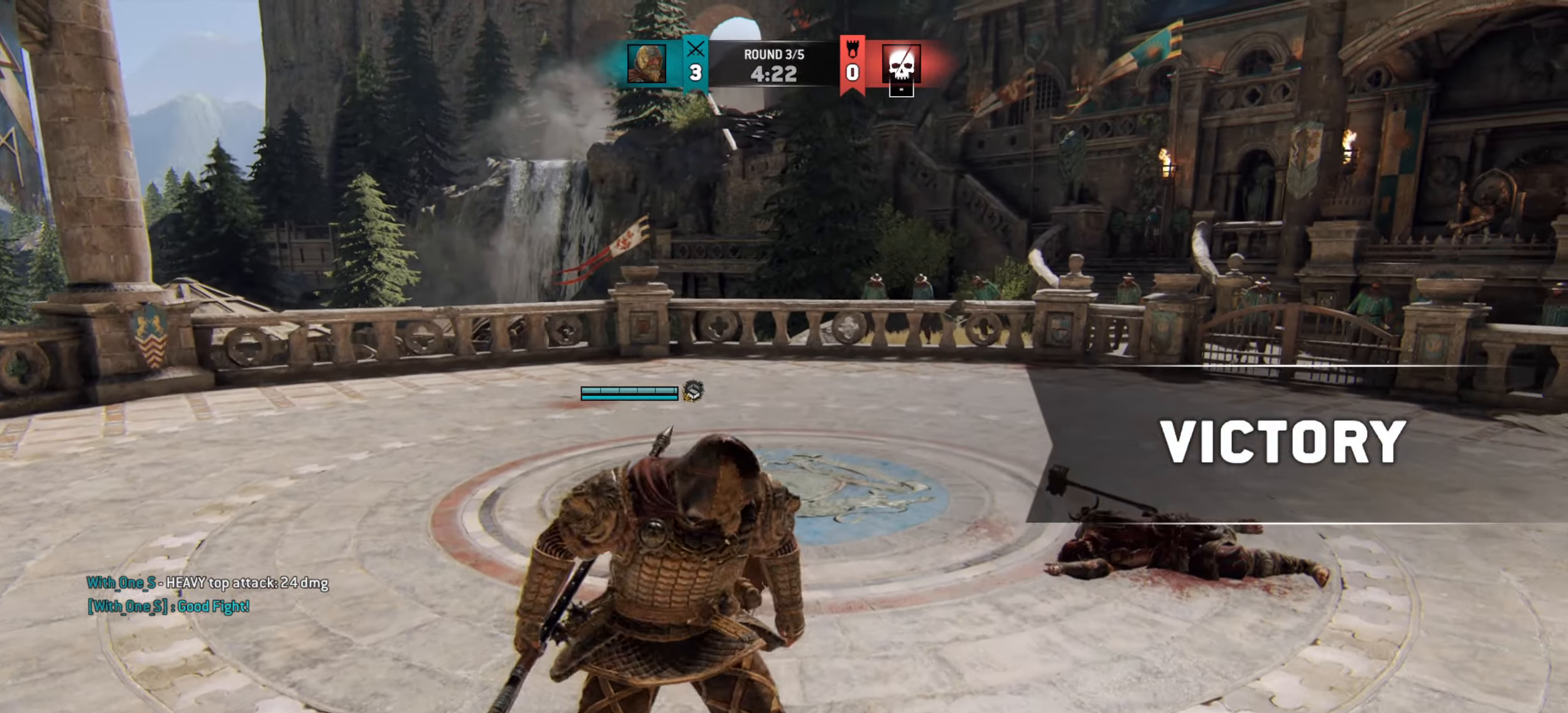
{"keys": ["w"], "mouse": [], "events": [[150, "a", "down"], [300, "a", "up"]]}
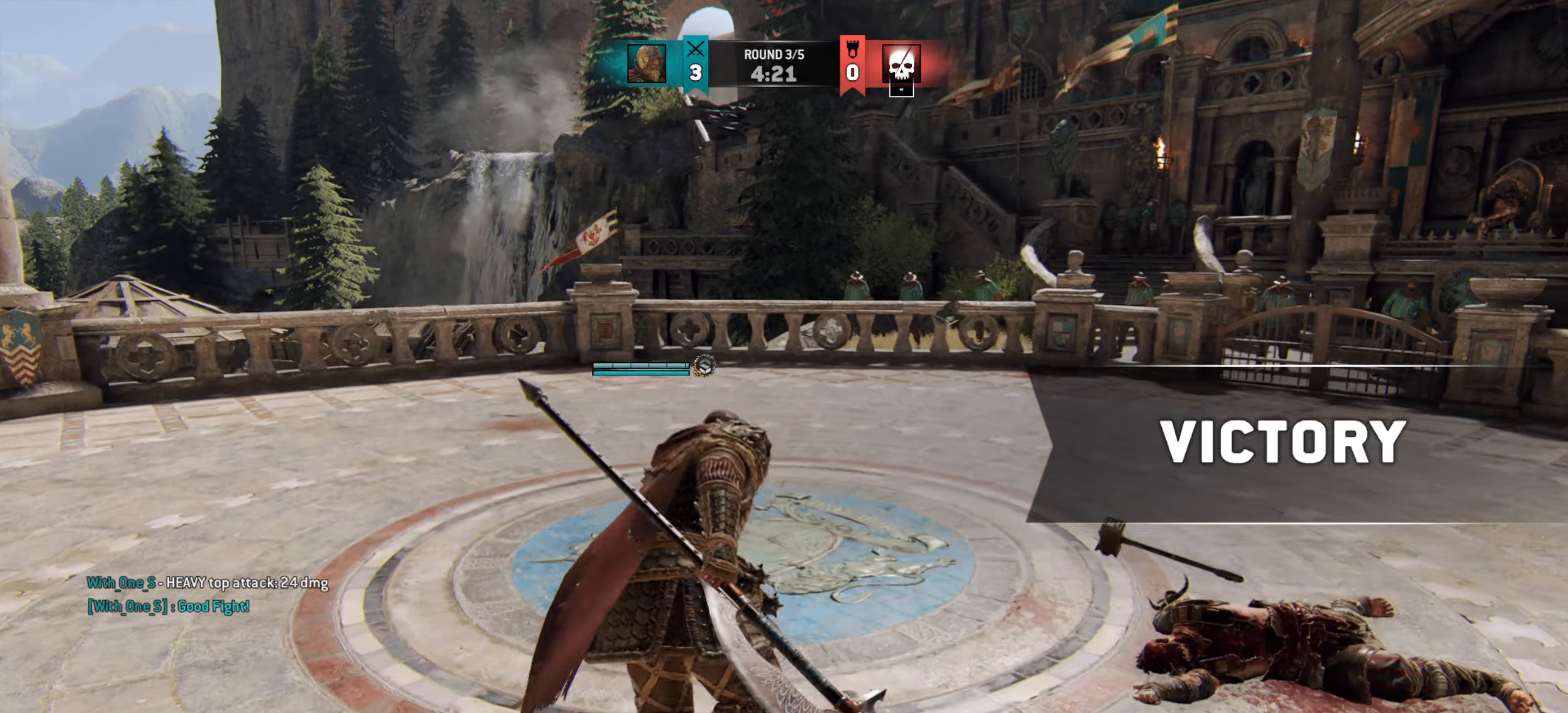
{"keys": [], "mouse": [], "events": [[251, "w", "up"]]}
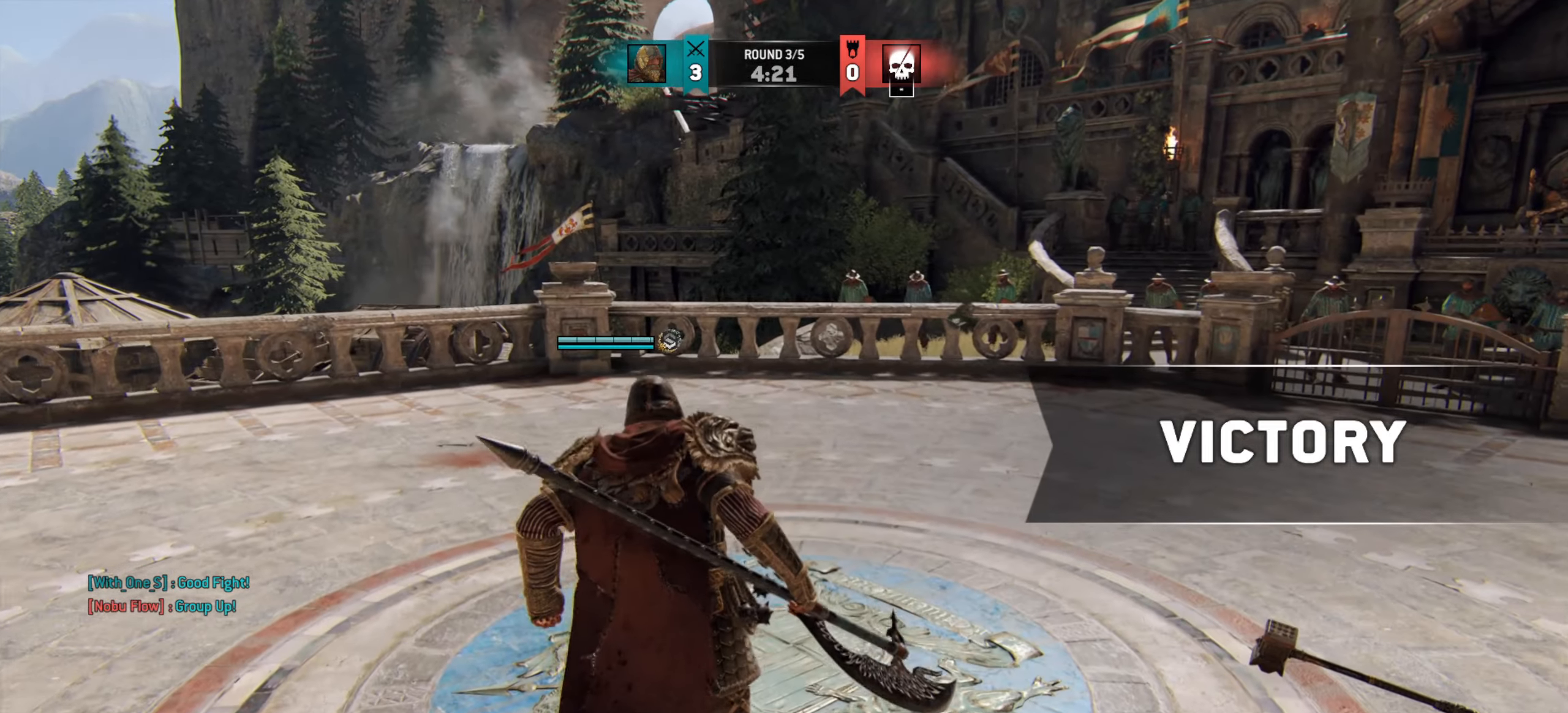
{"keys": [], "mouse": [], "events": []}
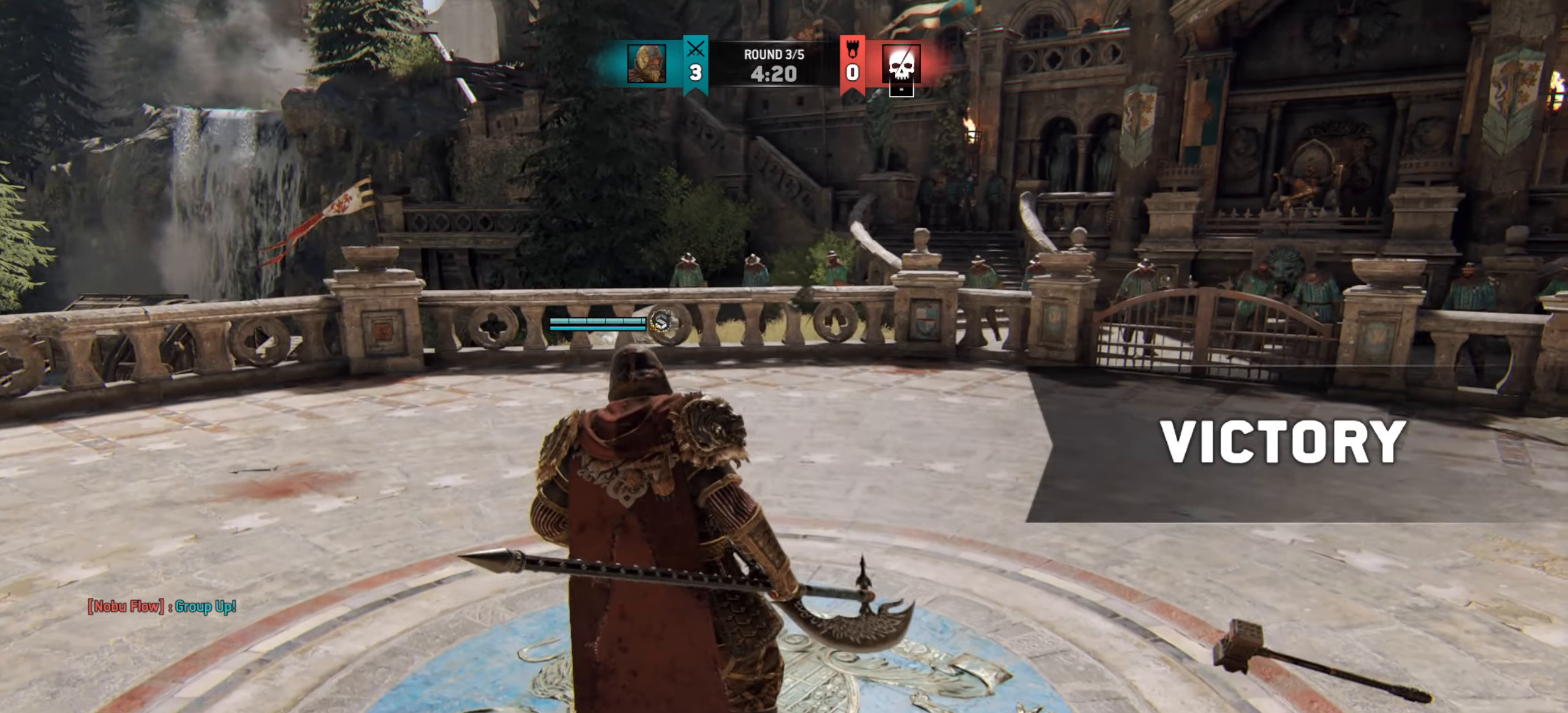
{"keys": [], "mouse": [], "events": []}
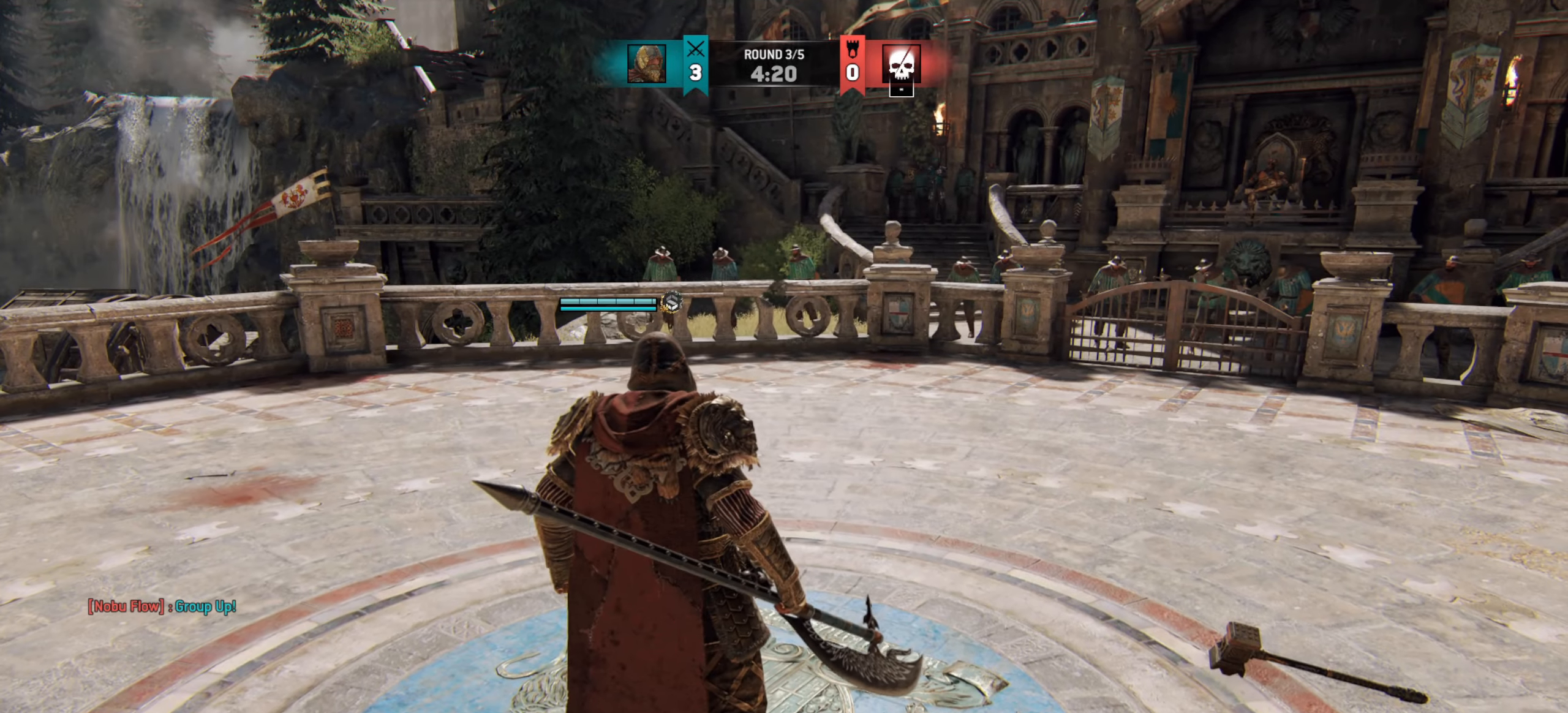
{"keys": [], "mouse": [], "events": []}
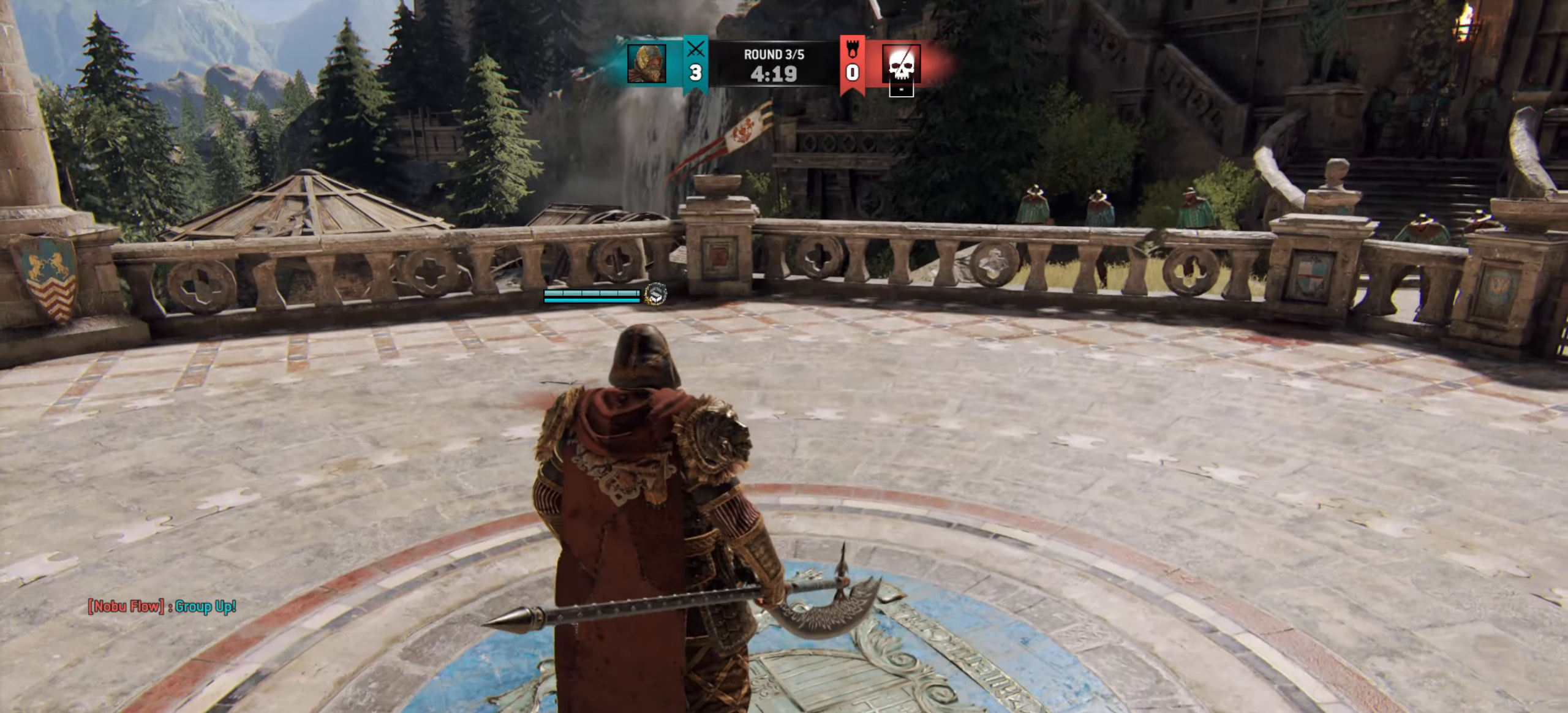
{"keys": [], "mouse": [], "events": []}
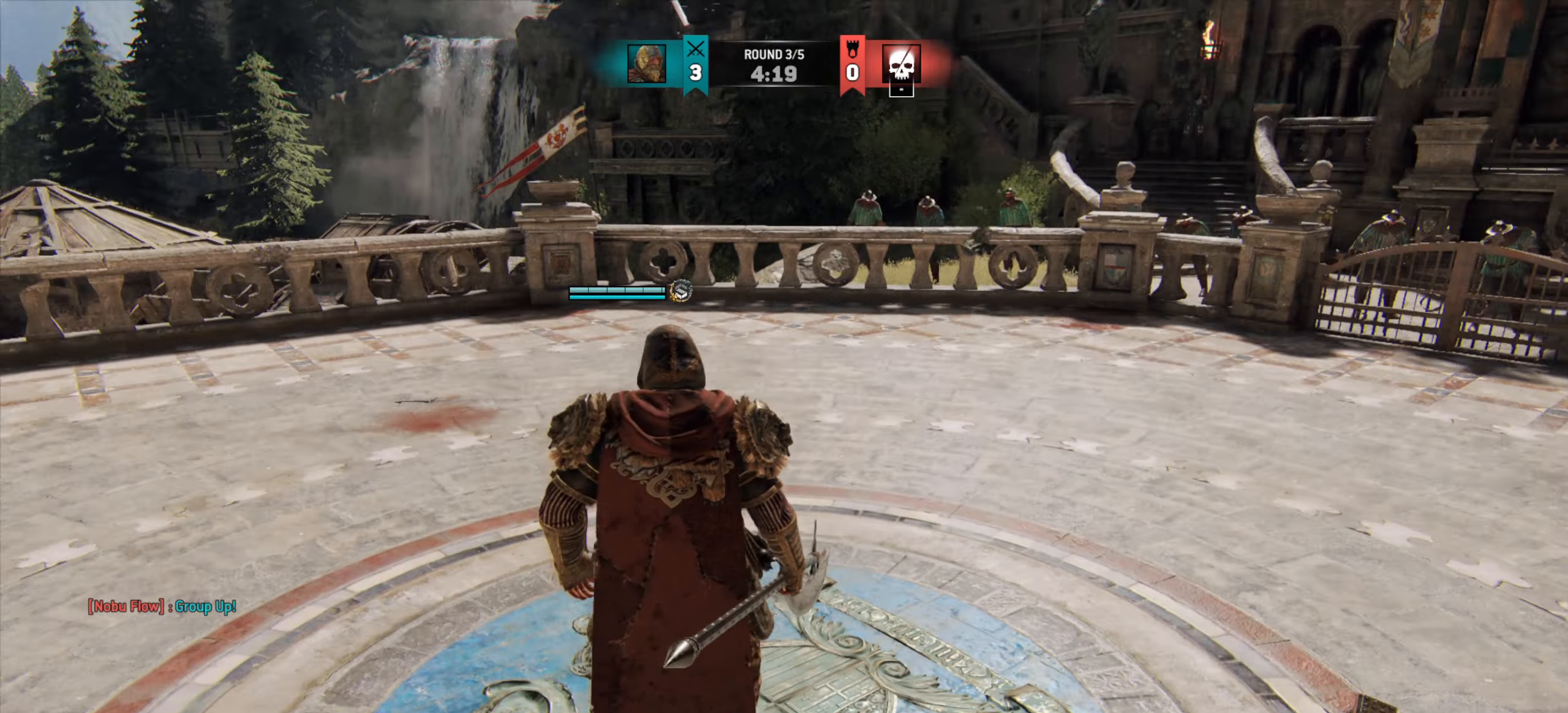
{"keys": [], "mouse": [], "events": []}